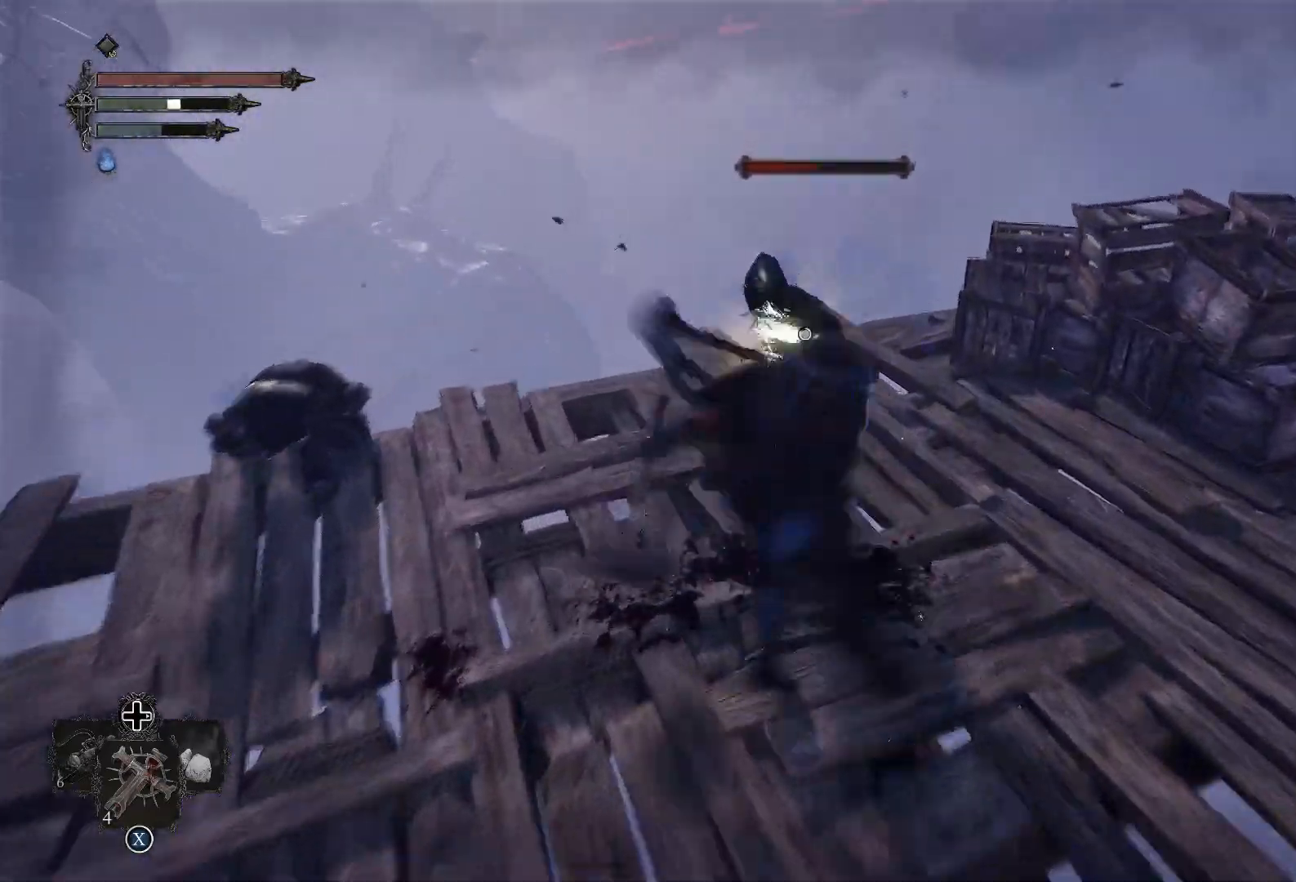
Gameplay with a controller (PlayStation layout); each line is a JSON object with the inputs held at the frame after it. "events" lists button and stick changes between this image and that frame as [ms after this image, input, new state], when the widget could be followed in between.
{"buttons": [], "left_stick": "down-right", "right_stick": "left", "events": [[250, "R3", "down"], [250, "left_stick", "up-right"], [400, "R3", "up"], [400, "right_stick", "left"], [450, "left_stick", "down-right"]]}
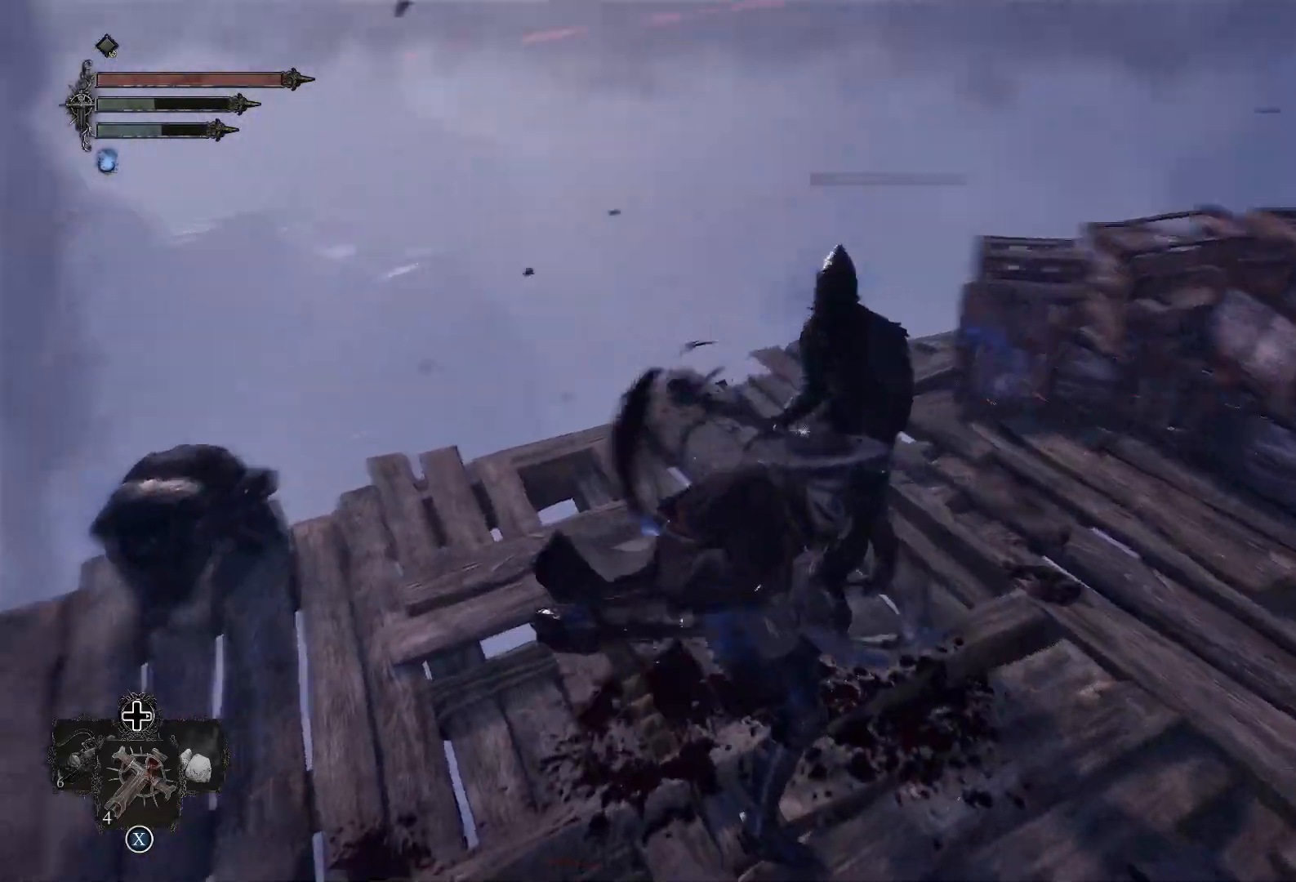
{"buttons": [], "left_stick": "down", "right_stick": "center", "events": [[217, "right_stick", "center"], [251, "left_stick", "down"]]}
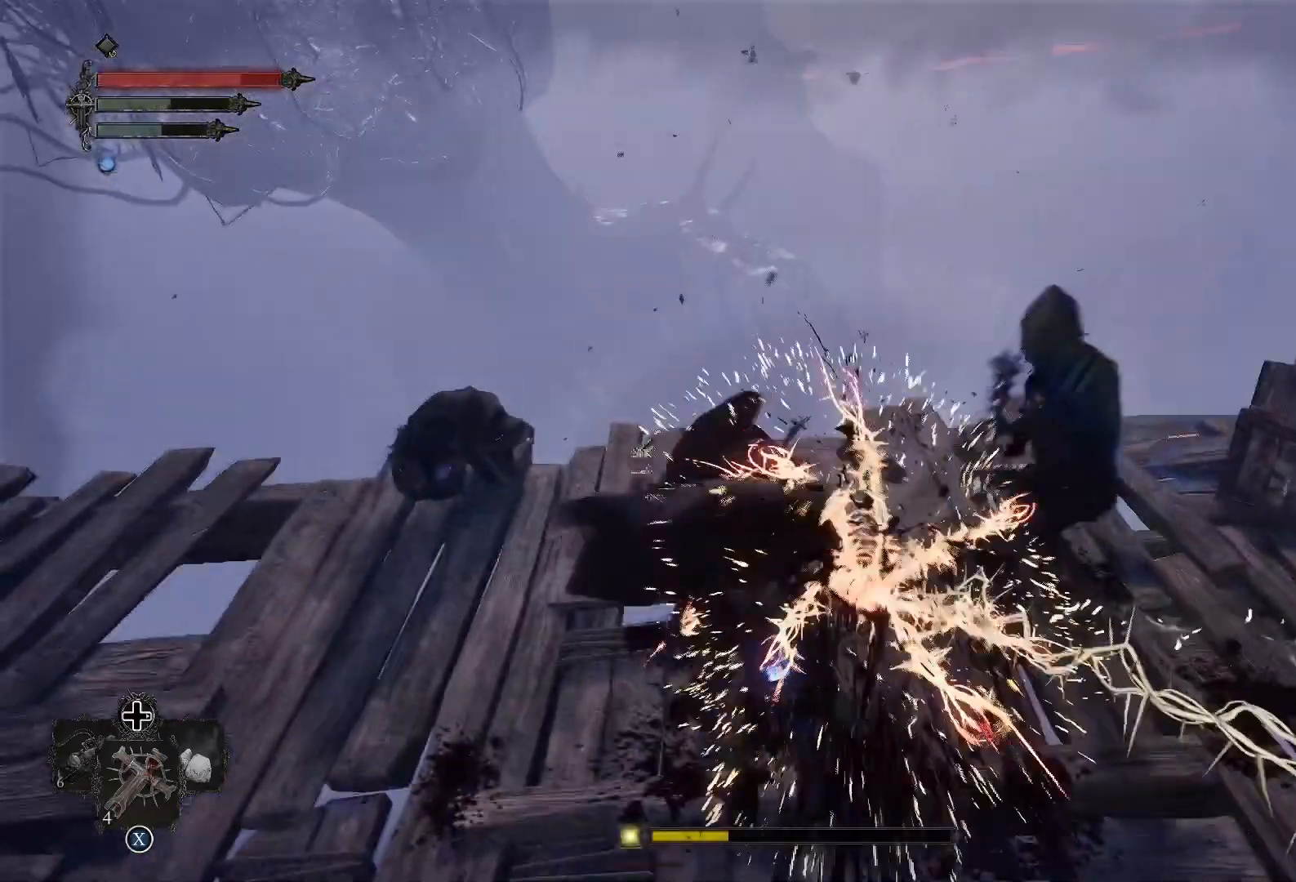
{"buttons": [], "left_stick": "down", "right_stick": "right", "events": [[133, "CIRCLE", "down"], [250, "CIRCLE", "up"], [467, "right_stick", "right"]]}
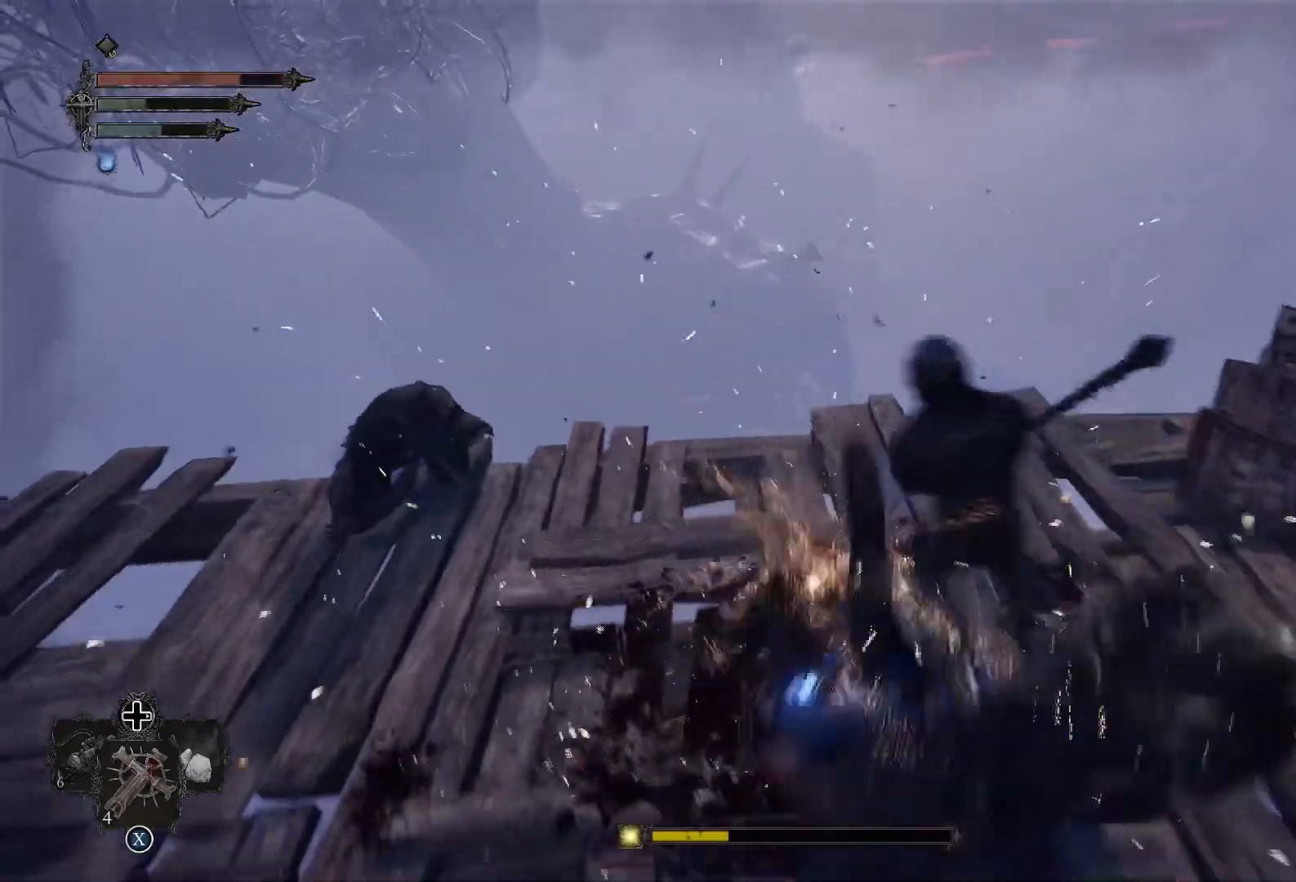
{"buttons": [], "left_stick": "down-right", "right_stick": "left", "events": [[334, "left_stick", "down-right"], [417, "right_stick", "left"]]}
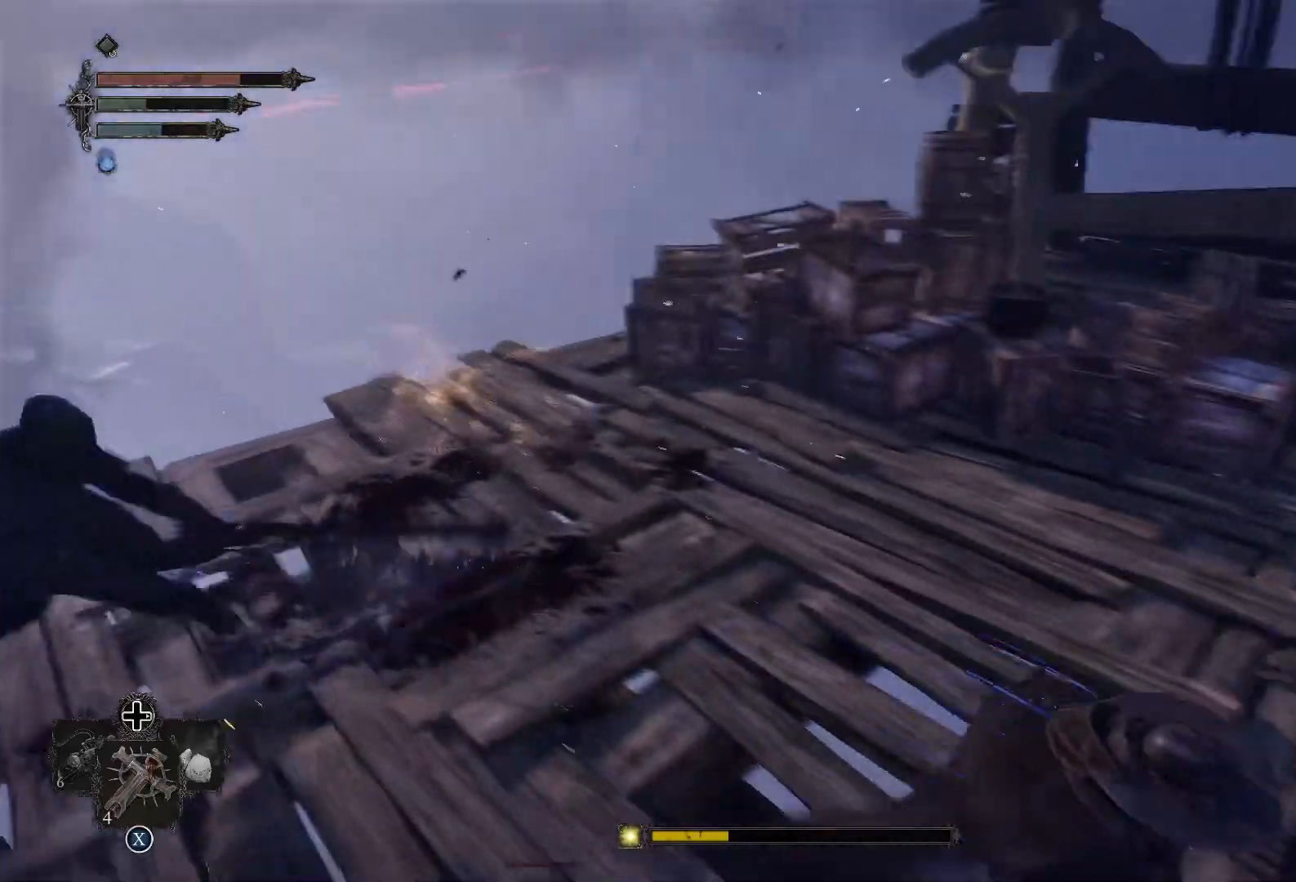
{"buttons": ["R1"], "left_stick": "up-left", "right_stick": "center", "events": [[67, "left_stick", "up-right"], [167, "left_stick", "up-left"], [467, "R1", "down"], [467, "right_stick", "center"]]}
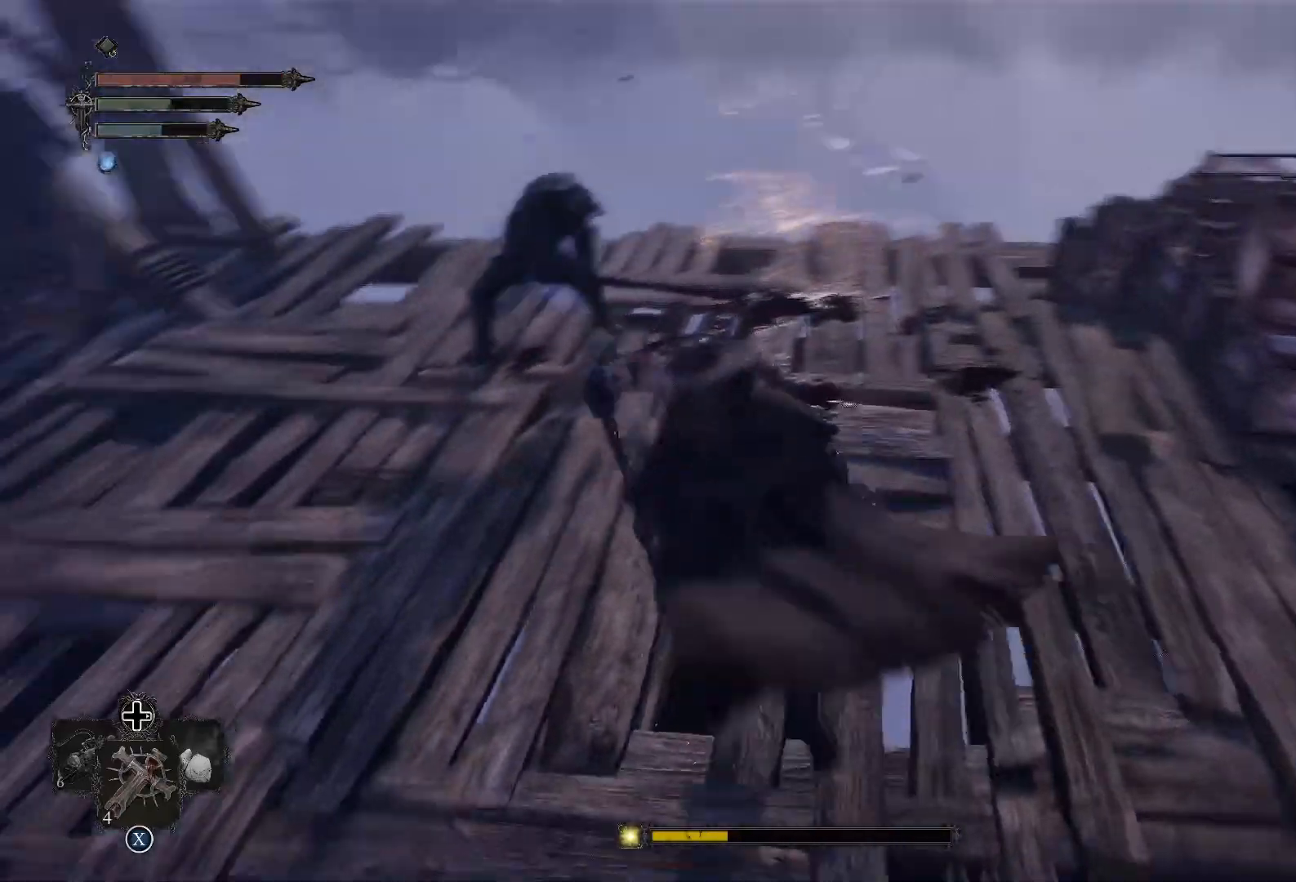
{"buttons": [], "left_stick": "up-left", "right_stick": "up-left", "events": [[134, "R1", "up"], [384, "right_stick", "up-left"]]}
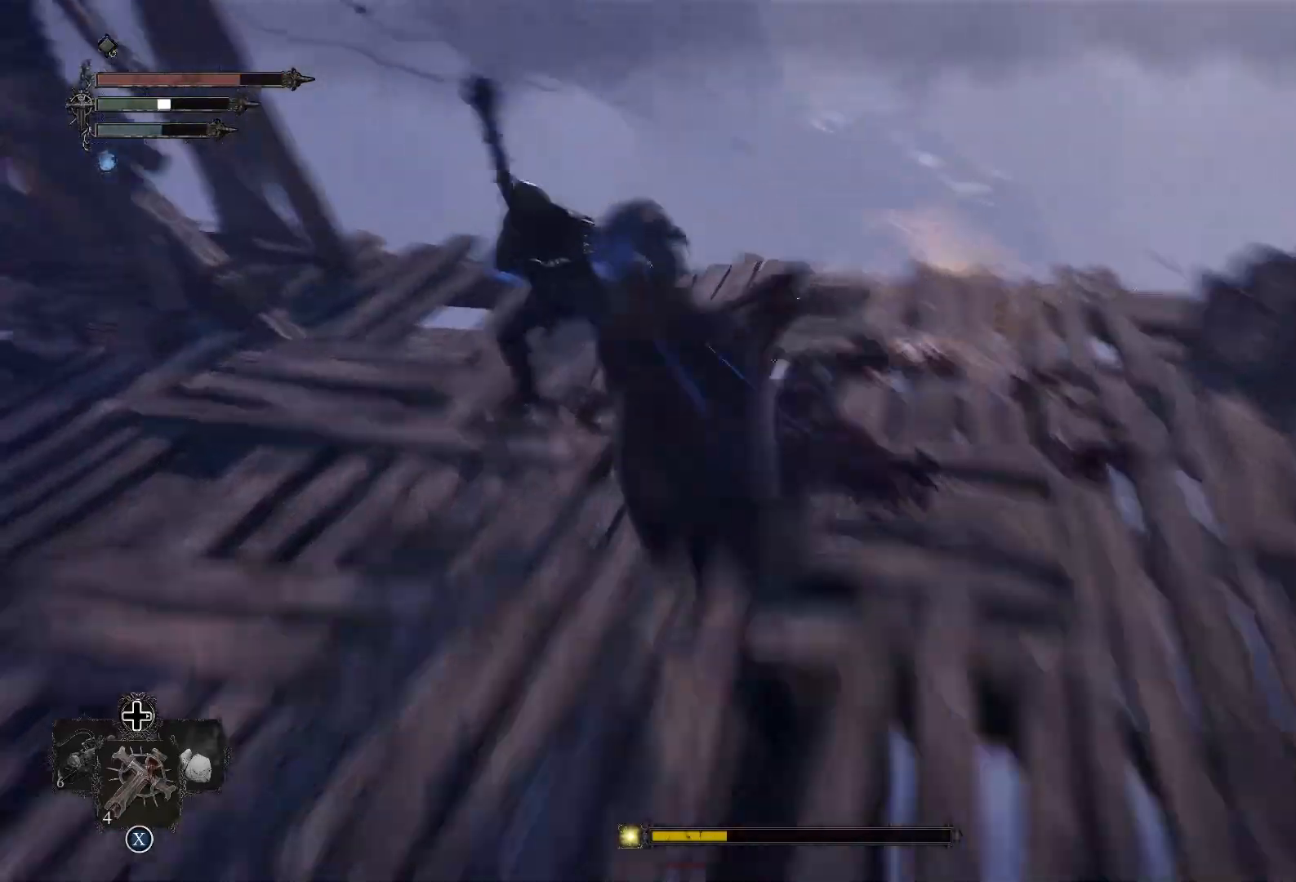
{"buttons": [], "left_stick": "up", "right_stick": "center", "events": [[84, "right_stick", "center"], [184, "right_stick", "left"], [234, "R1", "down"], [417, "R1", "up"], [417, "right_stick", "center"], [434, "left_stick", "up"]]}
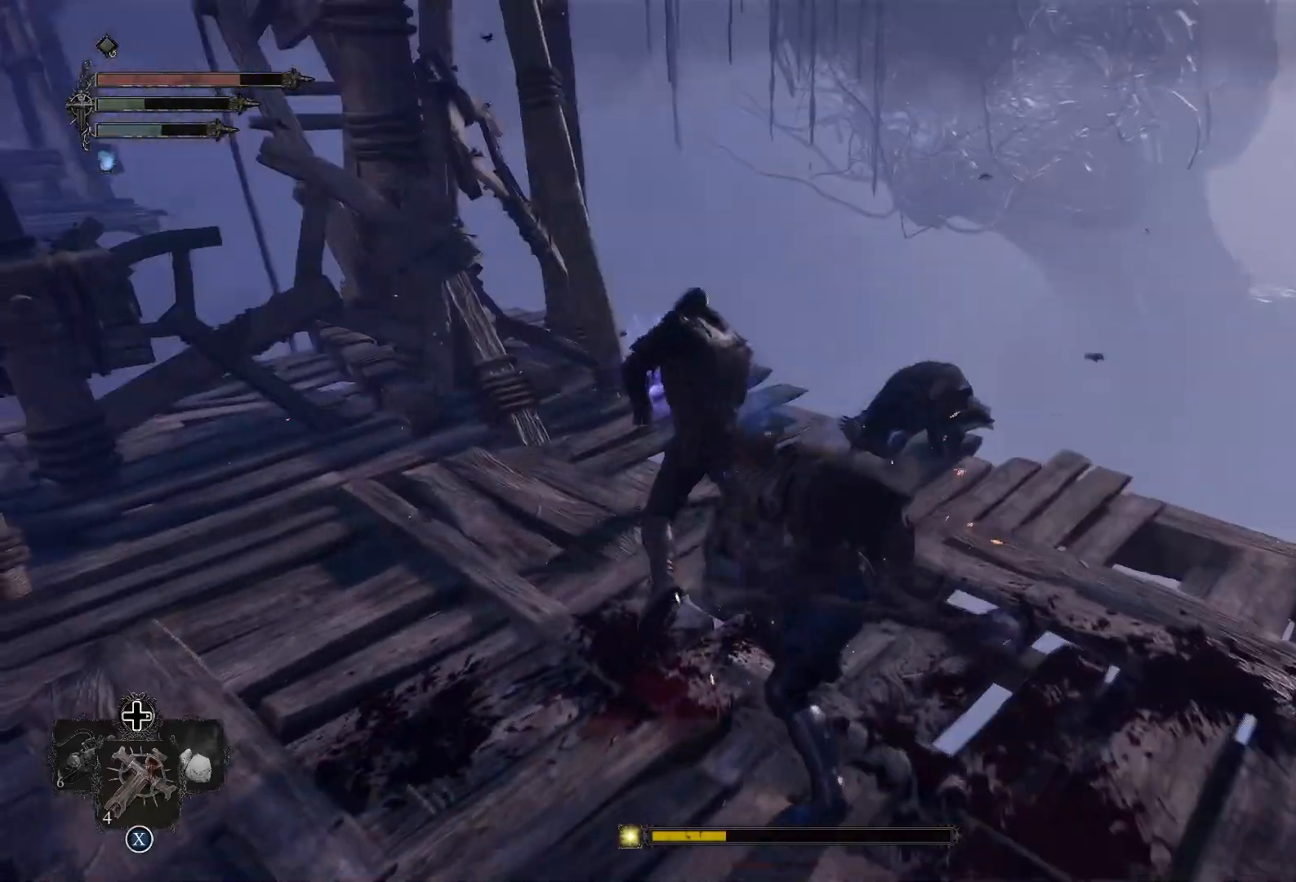
{"buttons": [], "left_stick": "center", "right_stick": "left", "events": [[267, "right_stick", "left"], [383, "left_stick", "center"]]}
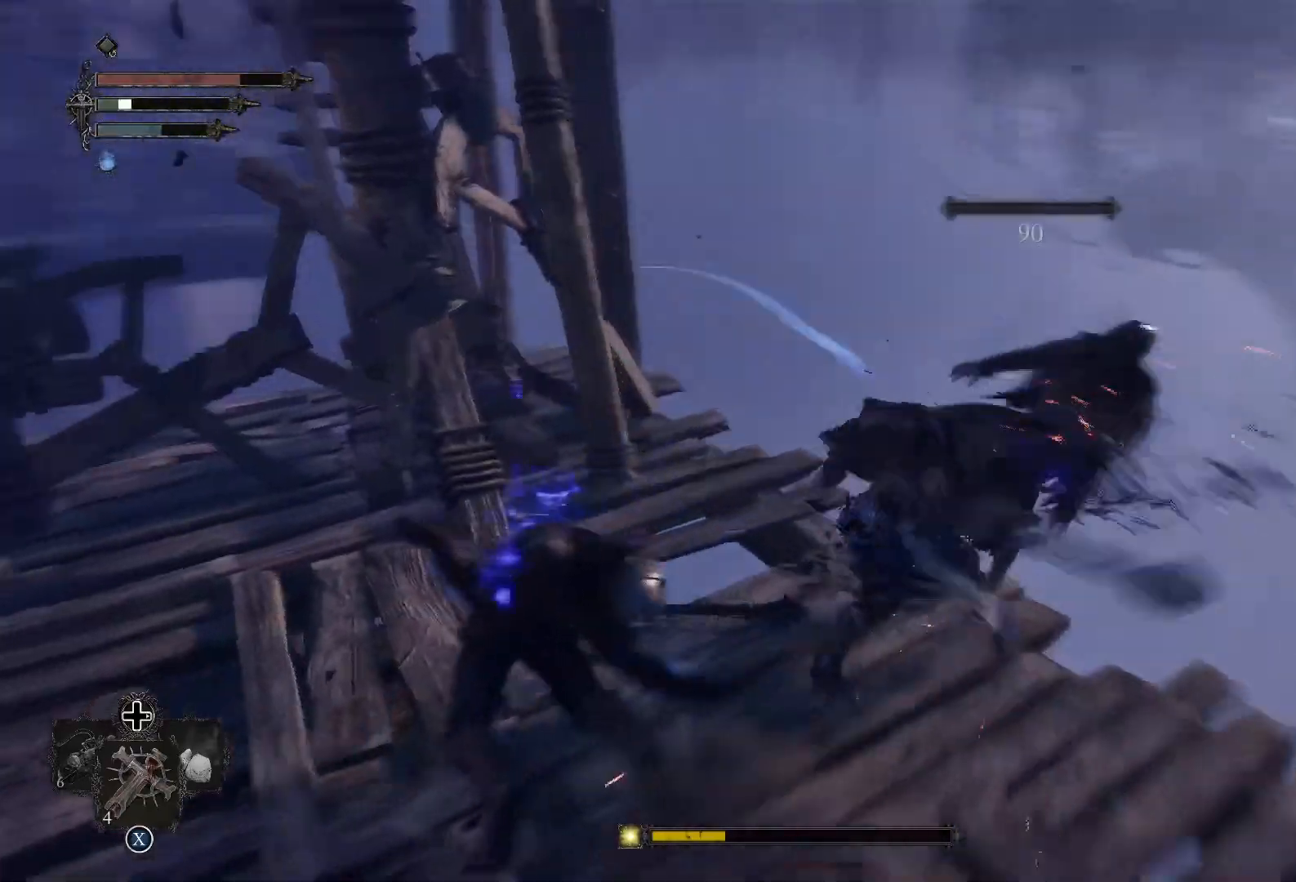
{"buttons": [], "left_stick": "up-left", "right_stick": "left", "events": [[50, "left_stick", "down-left"], [317, "left_stick", "left"], [467, "left_stick", "up-left"]]}
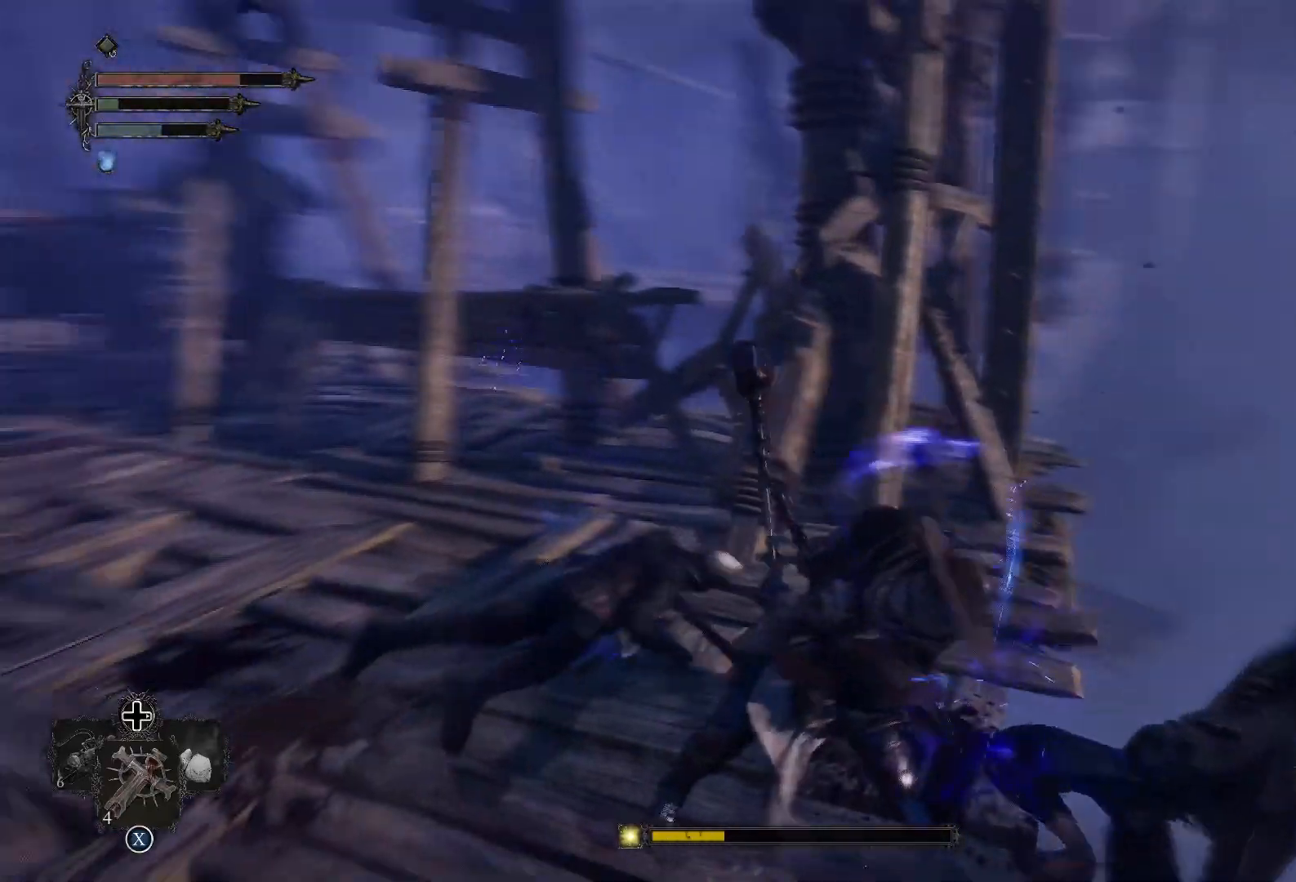
{"buttons": [], "left_stick": "up", "right_stick": "left", "events": [[367, "left_stick", "up"]]}
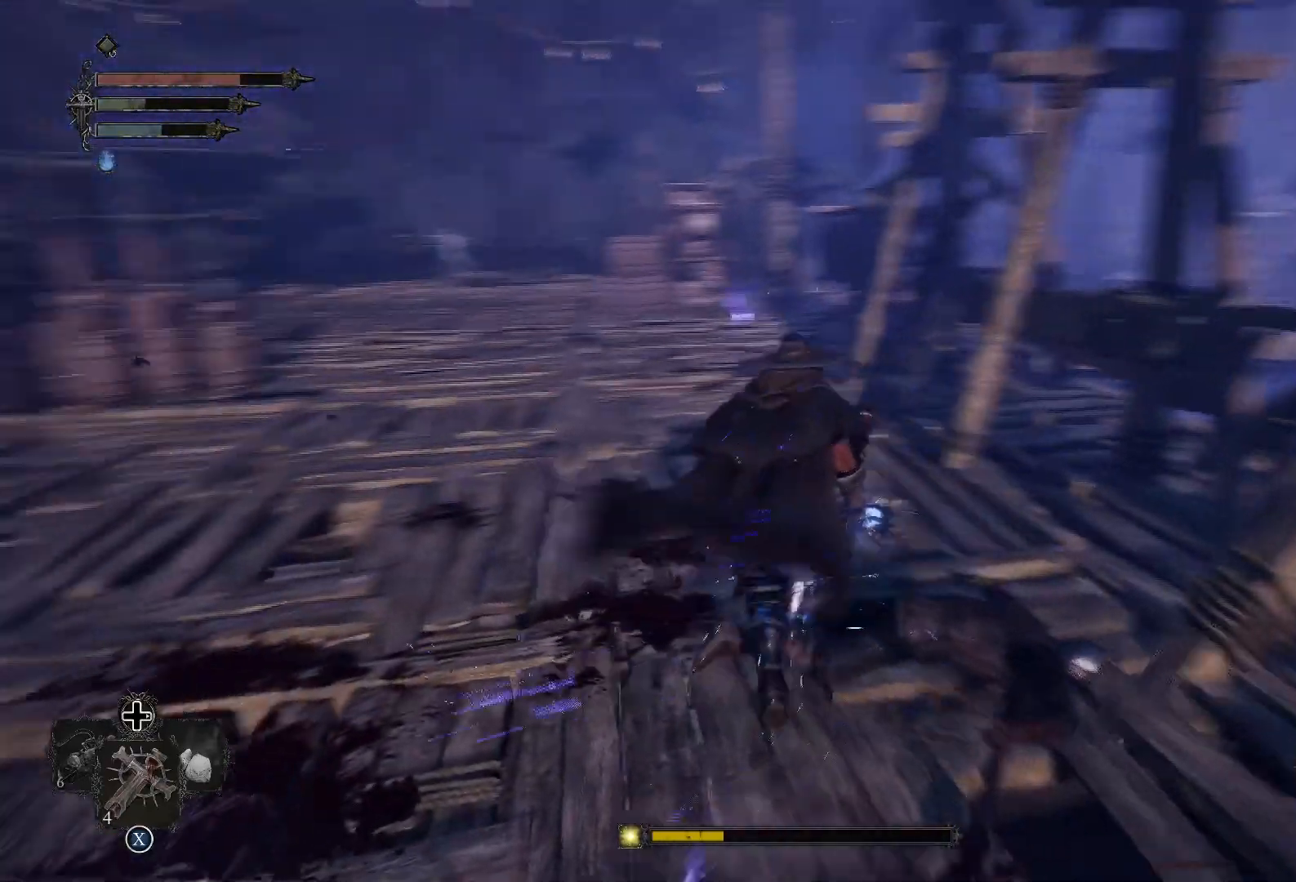
{"buttons": [], "left_stick": "up", "right_stick": "center", "events": [[84, "right_stick", "center"], [217, "right_stick", "left"], [317, "right_stick", "up-left"], [467, "right_stick", "center"]]}
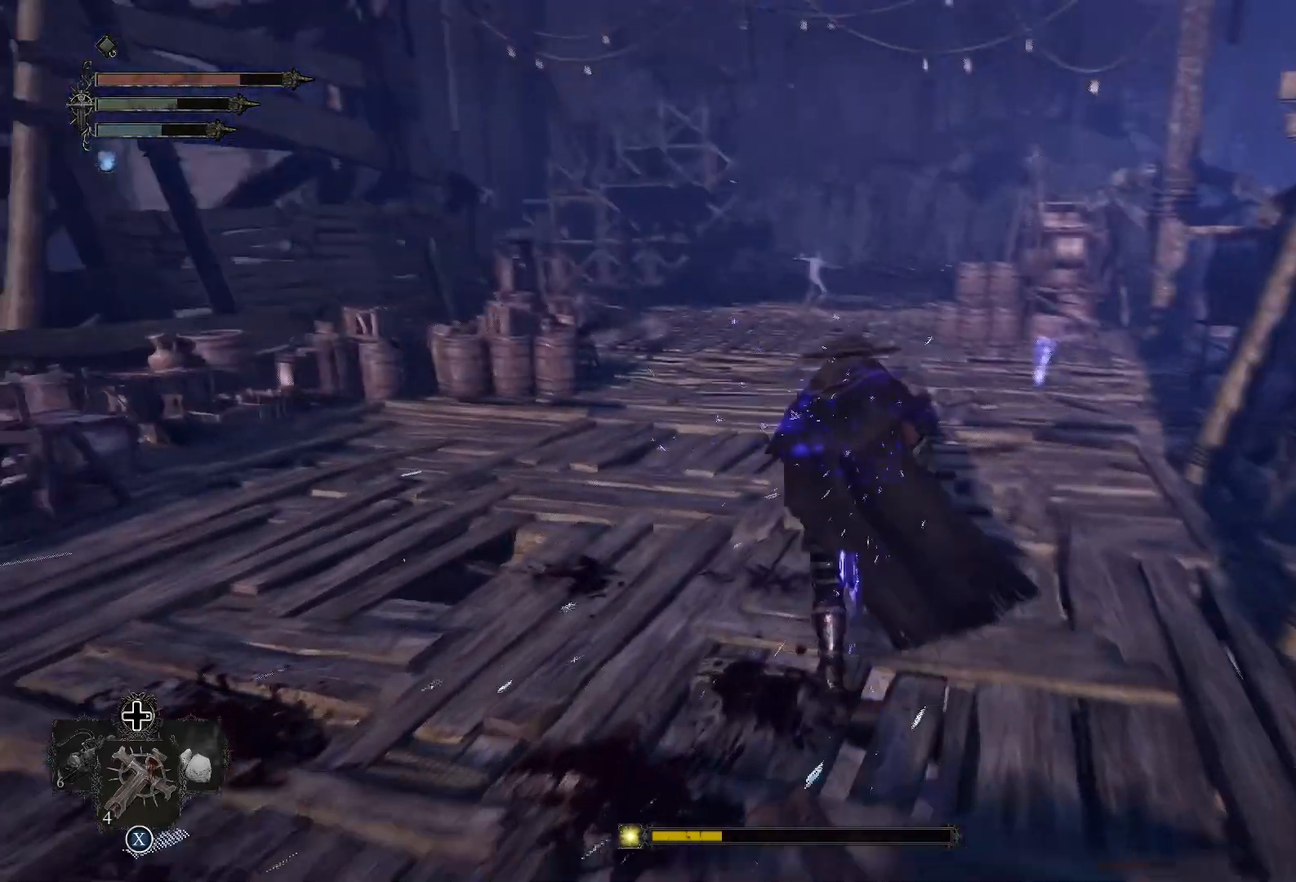
{"buttons": [], "left_stick": "up-right", "right_stick": "center", "events": [[133, "right_stick", "up"], [150, "left_stick", "up-right"], [183, "right_stick", "up-left"], [383, "right_stick", "center"]]}
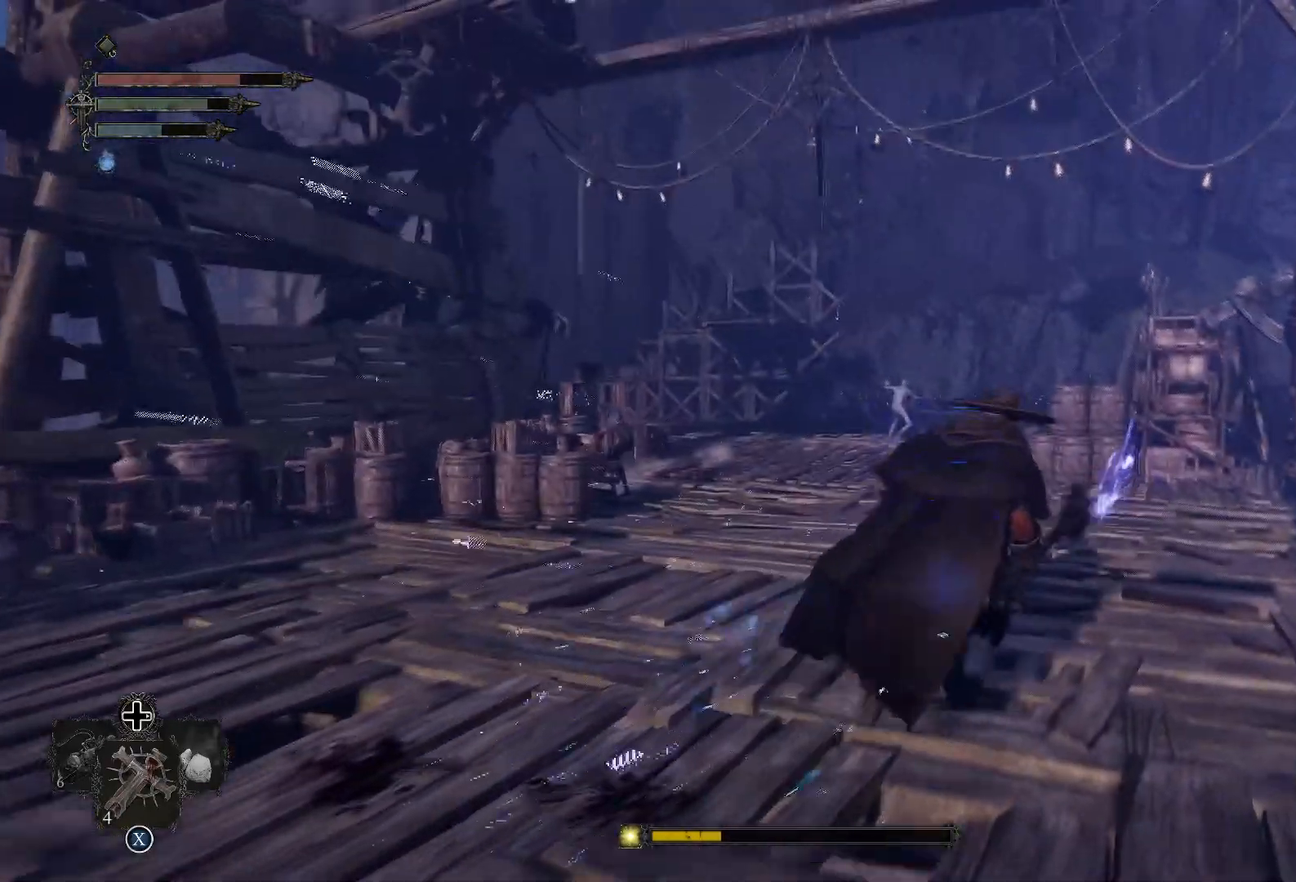
{"buttons": [], "left_stick": "up-right", "right_stick": "center", "events": [[250, "right_stick", "up-left"], [417, "right_stick", "center"]]}
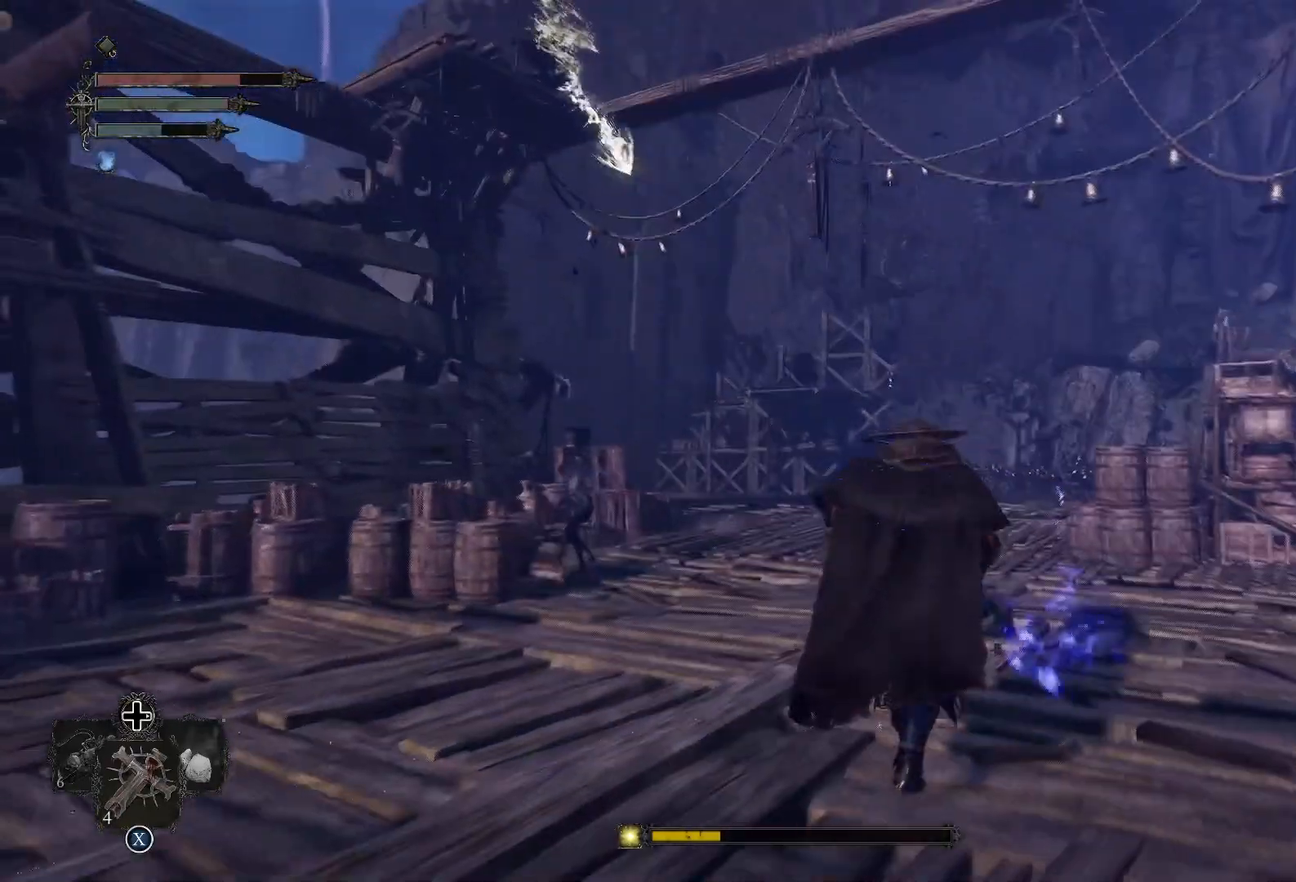
{"buttons": [], "left_stick": "up", "right_stick": "up-left", "events": [[233, "left_stick", "up"], [333, "right_stick", "left"], [500, "right_stick", "up-left"]]}
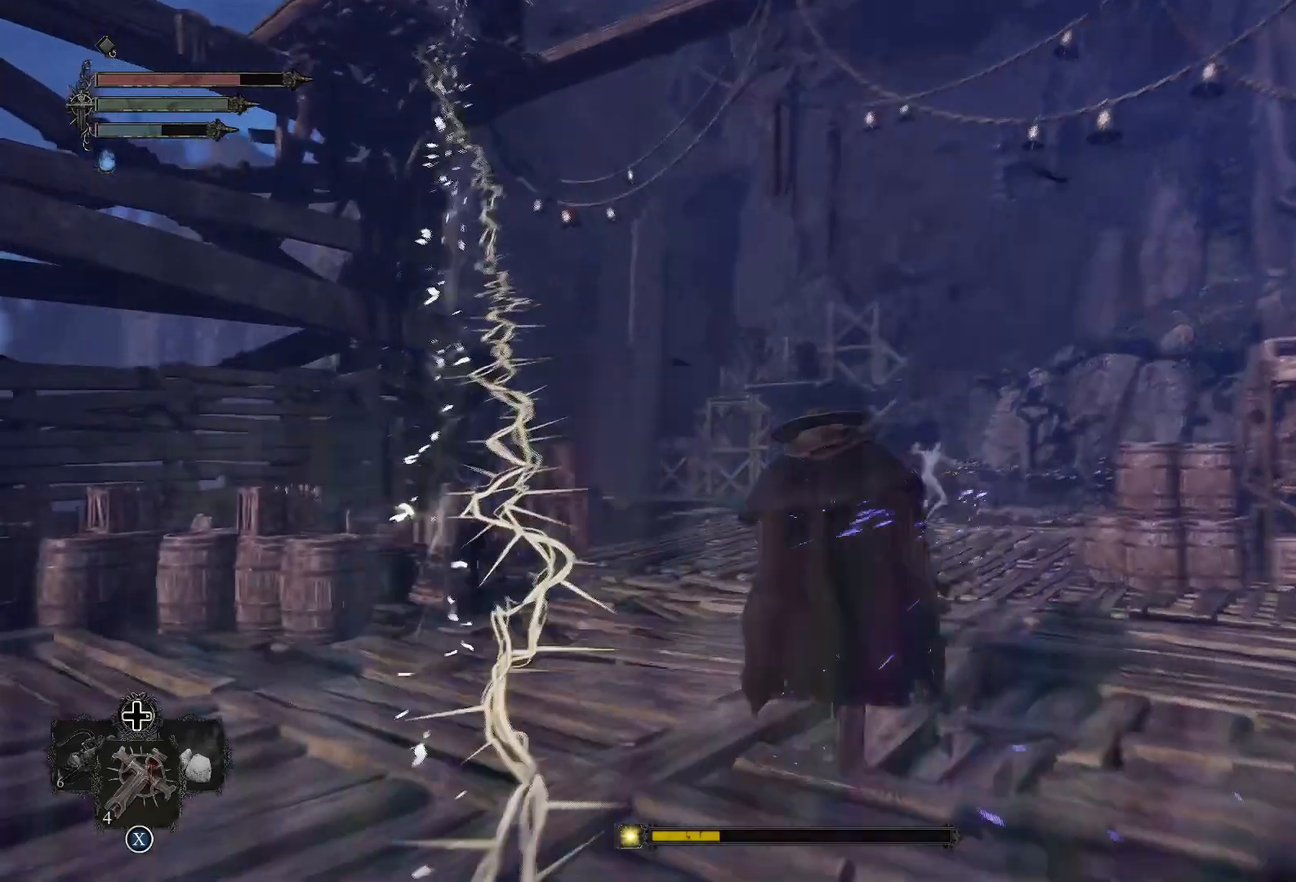
{"buttons": ["R3"], "left_stick": "center", "right_stick": "center", "events": [[134, "left_stick", "up-left"], [234, "left_stick", "left"], [301, "right_stick", "center"], [434, "left_stick", "center"], [467, "R3", "down"]]}
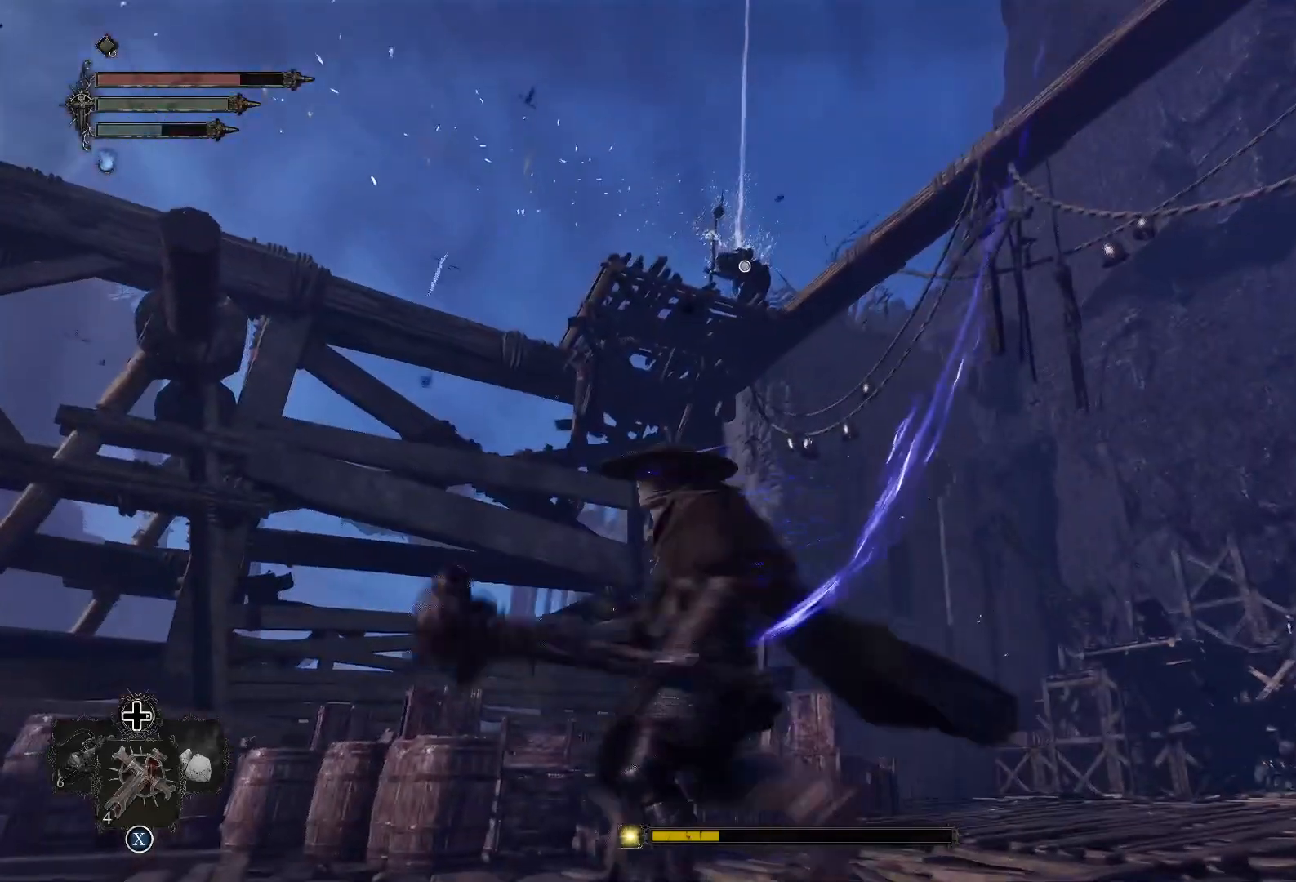
{"buttons": ["L2"], "left_stick": "down-left", "right_stick": "center", "events": [[66, "DPAD_UP", "down"], [66, "R3", "up"], [183, "DPAD_UP", "up"], [333, "left_stick", "down-left"], [450, "L2", "down"]]}
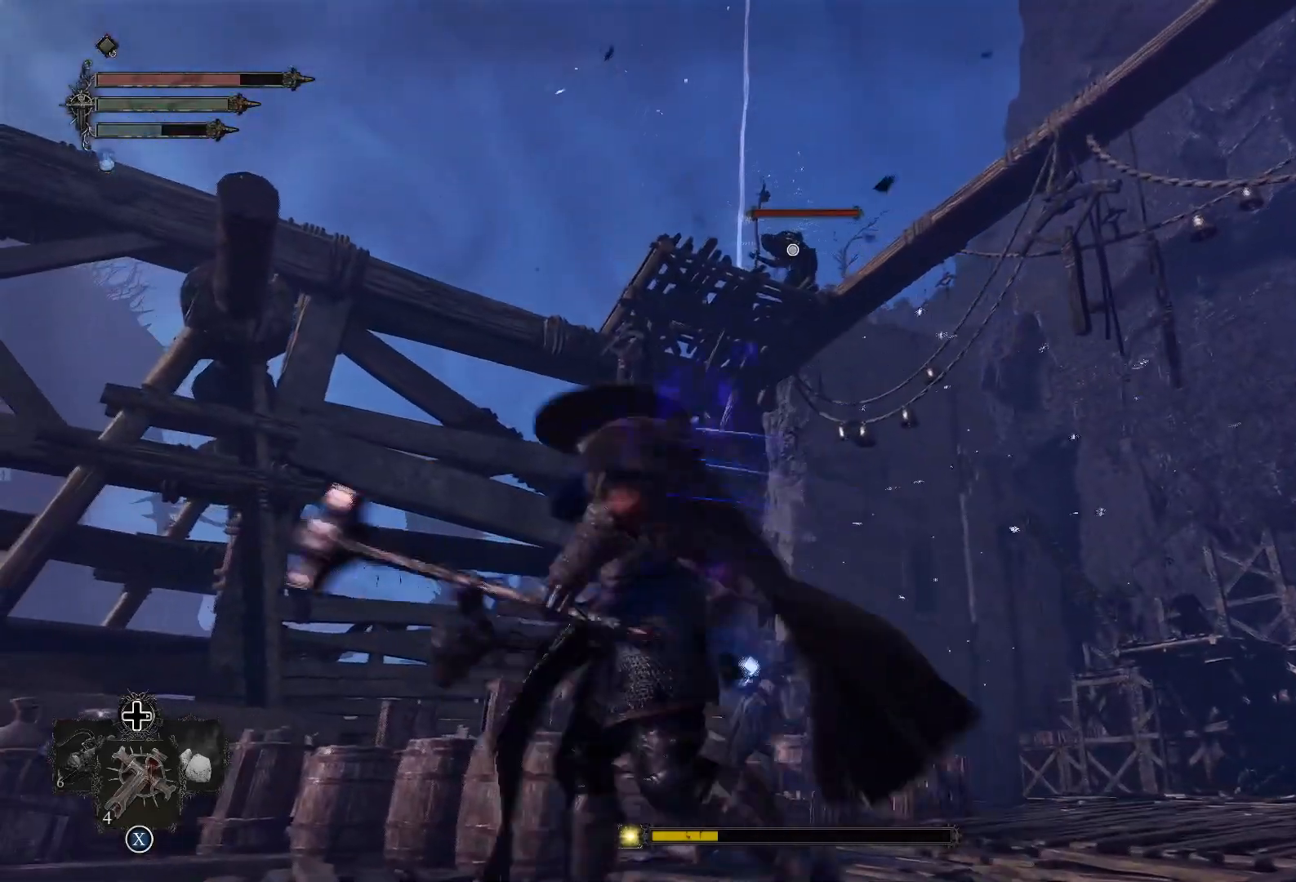
{"buttons": ["L2", "R1"], "left_stick": "right", "right_stick": "center", "events": [[301, "left_stick", "down-right"], [384, "left_stick", "right"], [467, "R1", "down"]]}
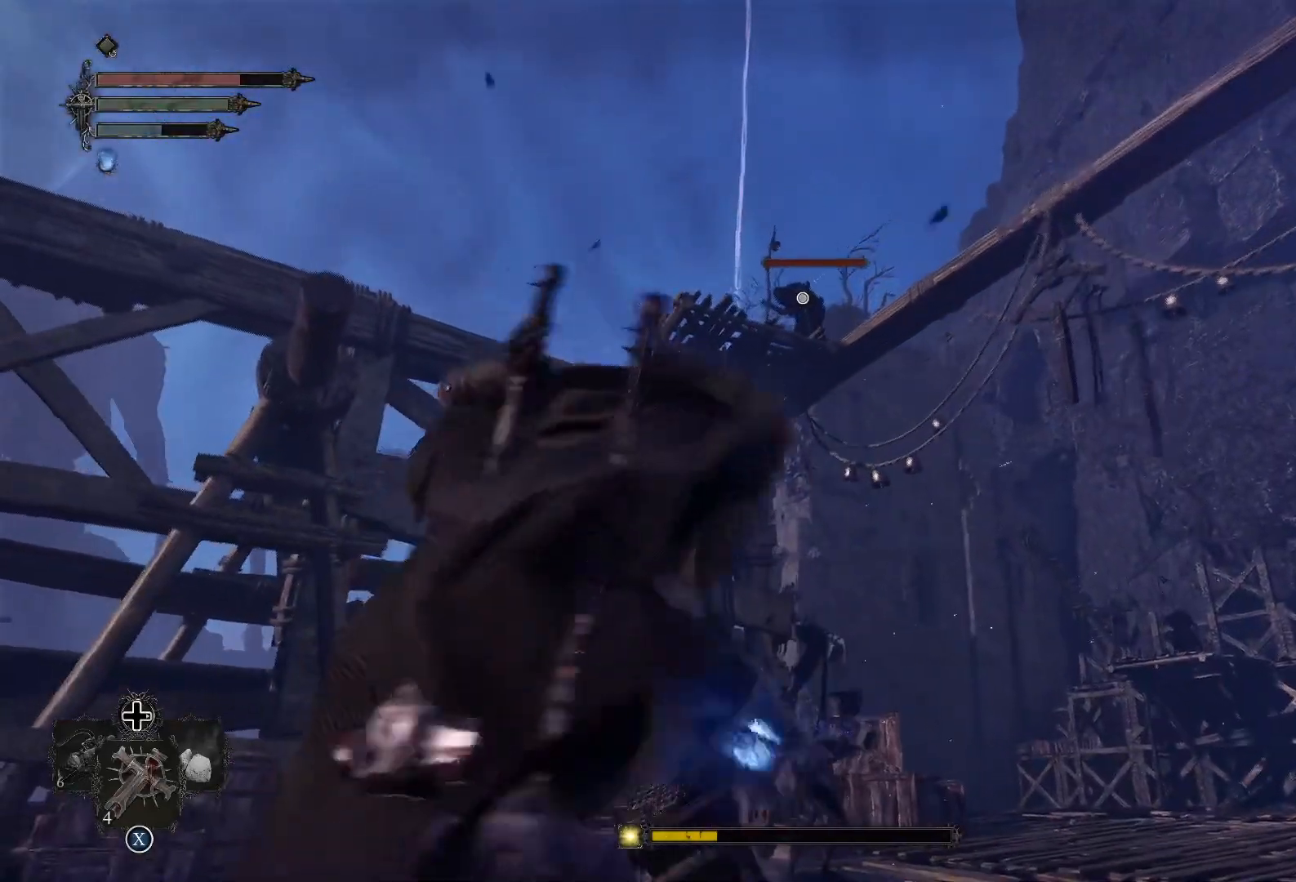
{"buttons": ["L2"], "left_stick": "up-right", "right_stick": "center", "events": [[83, "R1", "up"], [167, "R1", "down"], [267, "R1", "up"], [367, "R1", "down"], [467, "left_stick", "up-right"], [500, "R1", "up"]]}
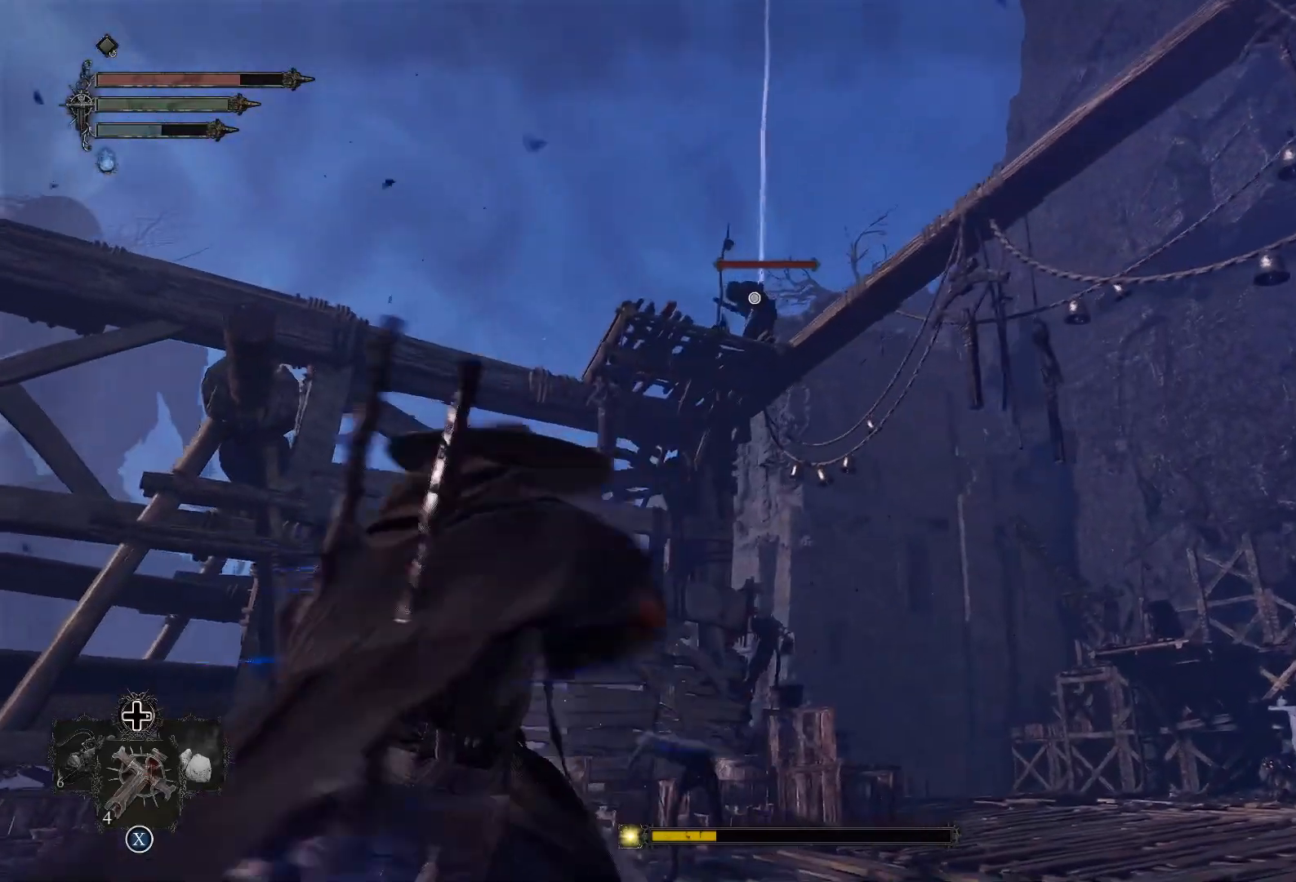
{"buttons": ["L2", "R1"], "left_stick": "left", "right_stick": "center", "events": [[50, "R1", "down"], [184, "R1", "up"], [184, "left_stick", "up-left"], [284, "R1", "down"], [384, "left_stick", "left"], [434, "R1", "up"], [484, "R1", "down"]]}
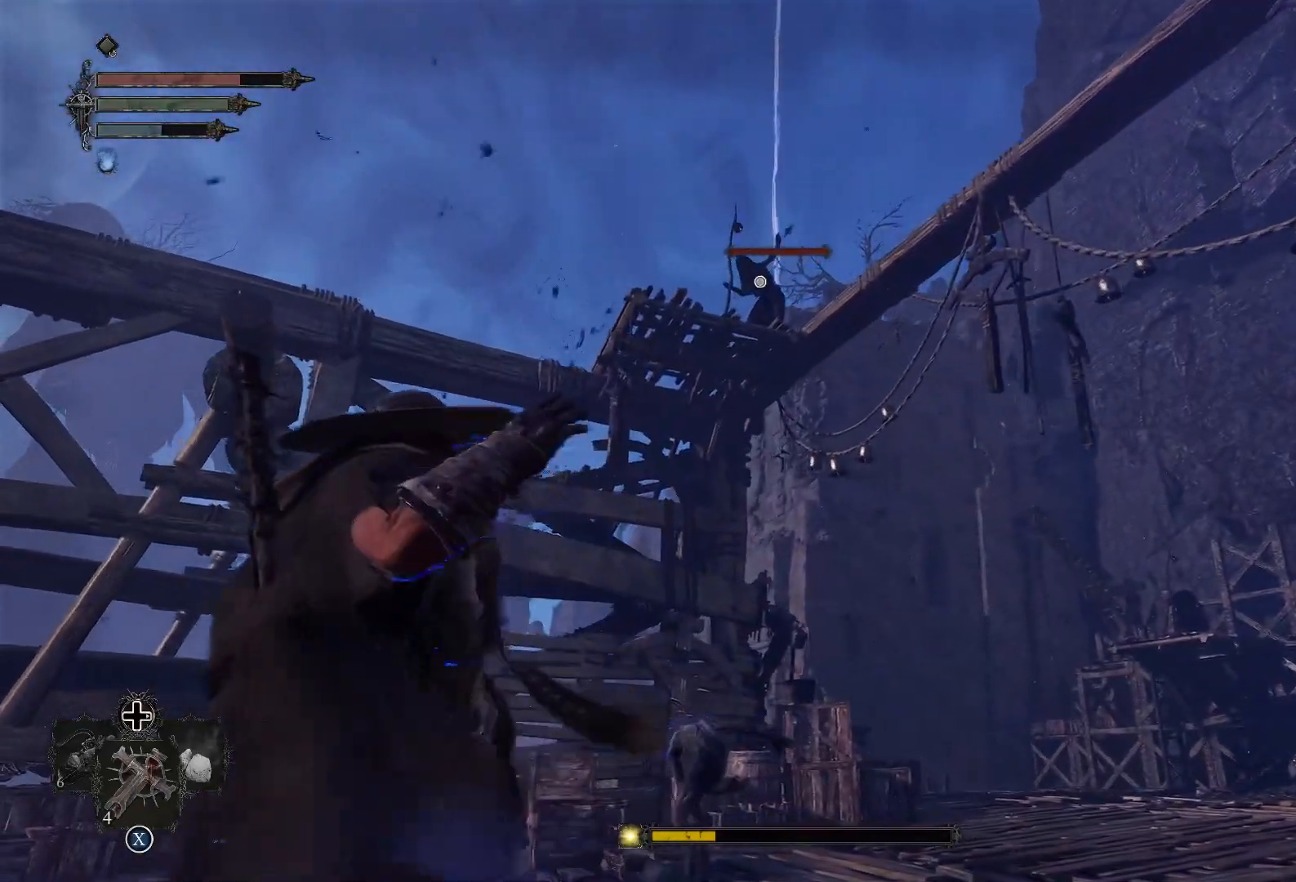
{"buttons": ["L2", "R1"], "left_stick": "right", "right_stick": "center", "events": [[150, "R1", "up"], [233, "R1", "down"], [333, "left_stick", "down-right"], [367, "R1", "up"], [433, "left_stick", "right"], [467, "R1", "down"]]}
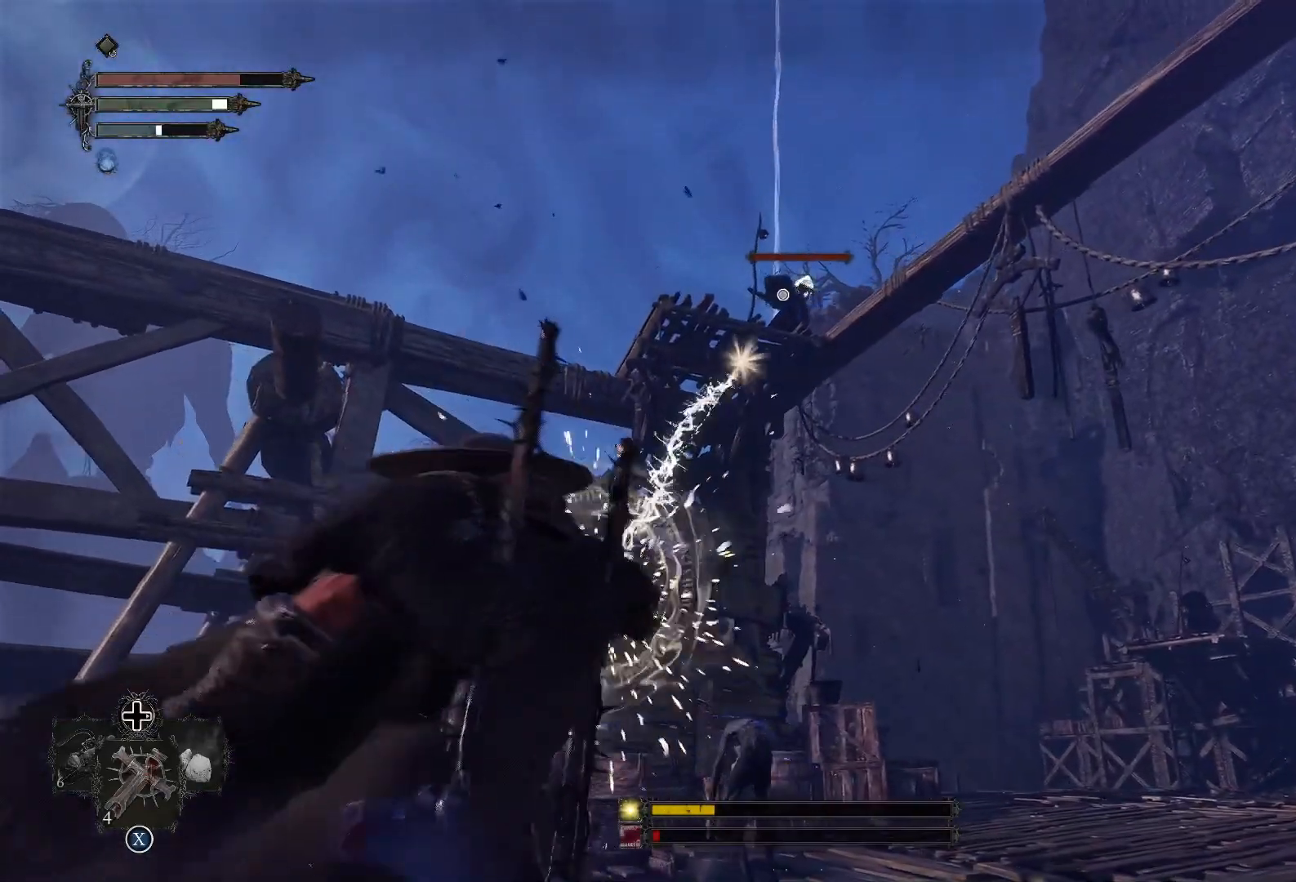
{"buttons": ["L2"], "left_stick": "up-right", "right_stick": "center", "events": [[34, "left_stick", "up-right"], [84, "R1", "up"], [167, "R1", "down"], [301, "R1", "up"]]}
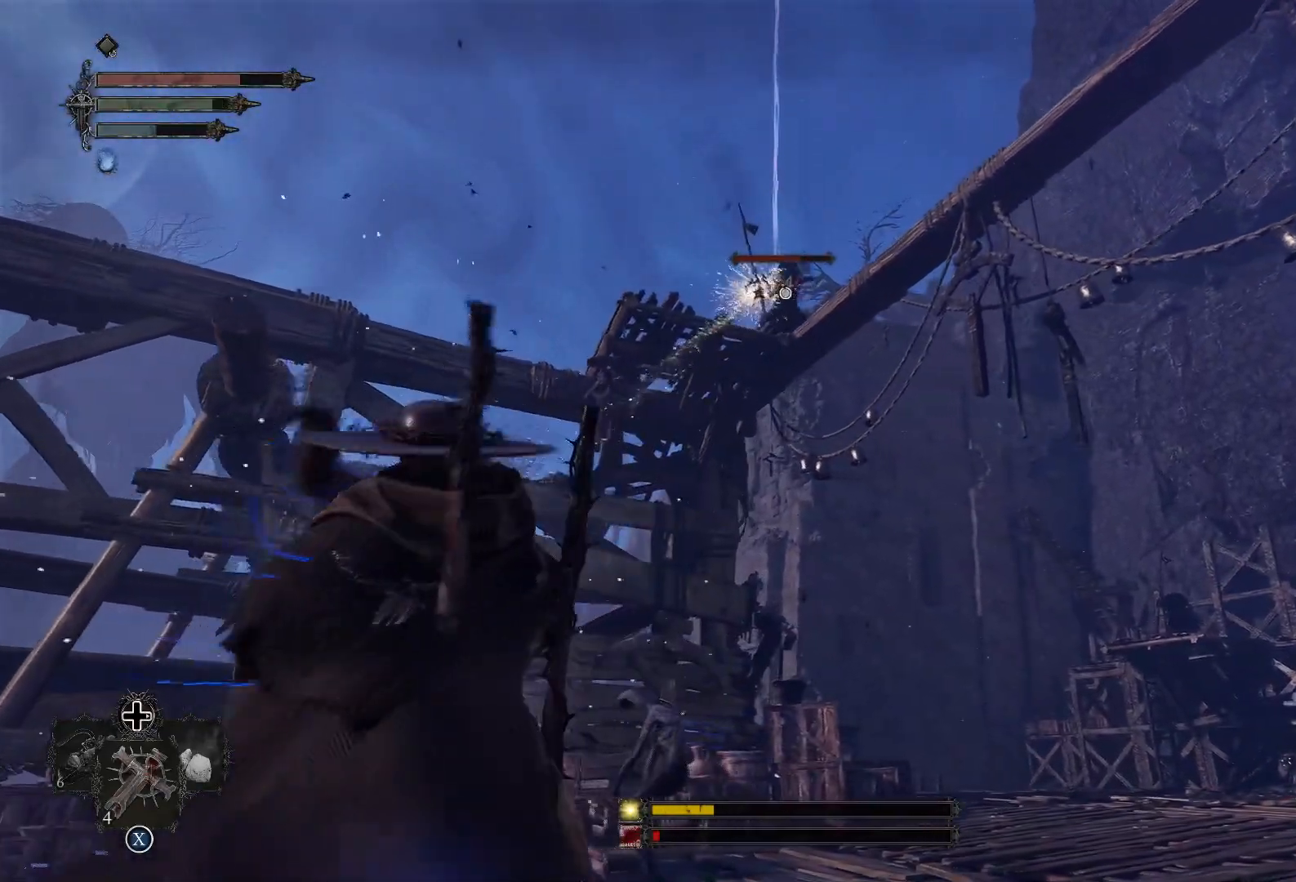
{"buttons": ["L2", "R1"], "left_stick": "left", "right_stick": "center", "events": [[16, "R1", "down"], [133, "R1", "up"], [333, "left_stick", "up-left"], [434, "R1", "down"], [467, "left_stick", "left"]]}
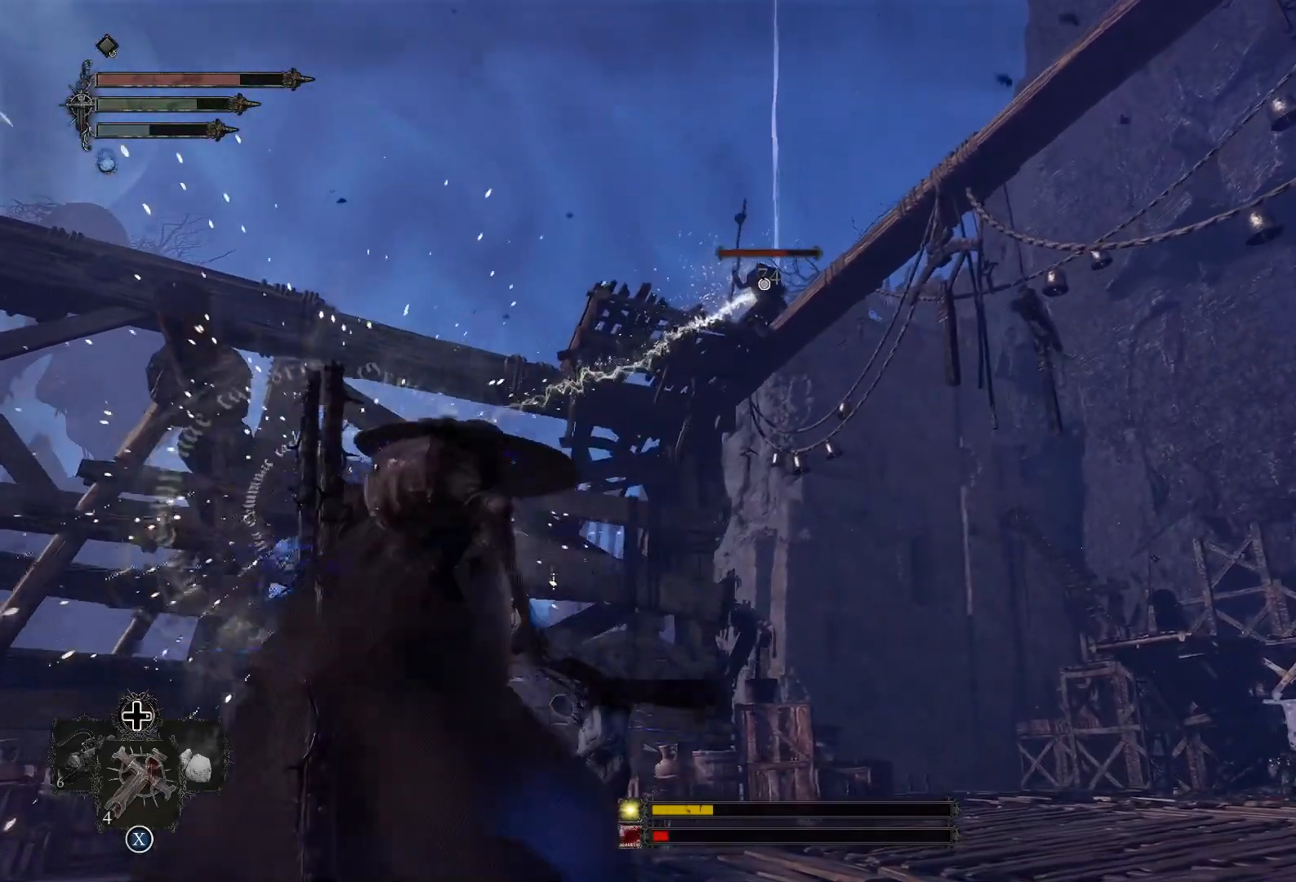
{"buttons": ["L2"], "left_stick": "left", "right_stick": "center", "events": [[84, "R1", "up"]]}
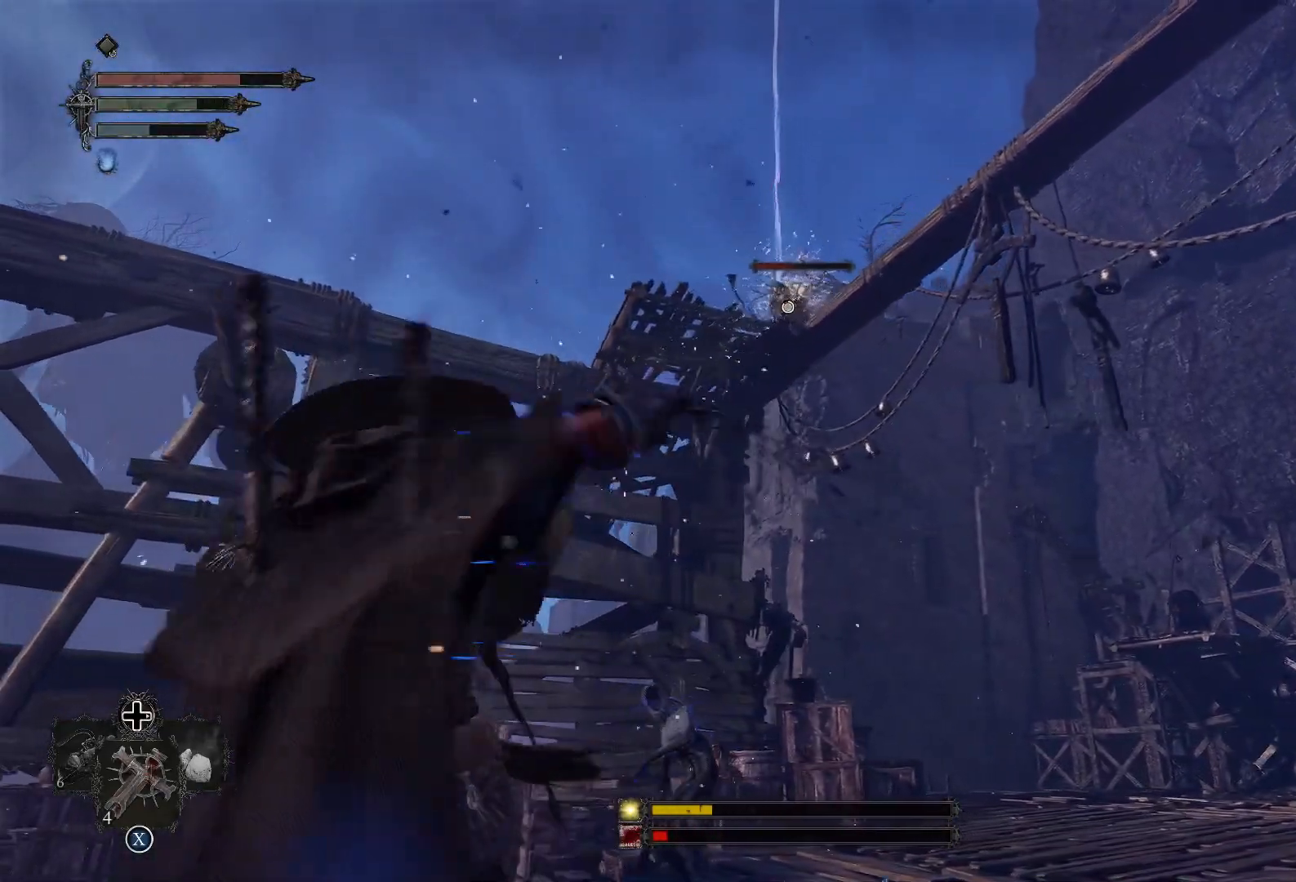
{"buttons": ["L2"], "left_stick": "left", "right_stick": "center", "events": [[133, "R1", "down"], [367, "R1", "up"]]}
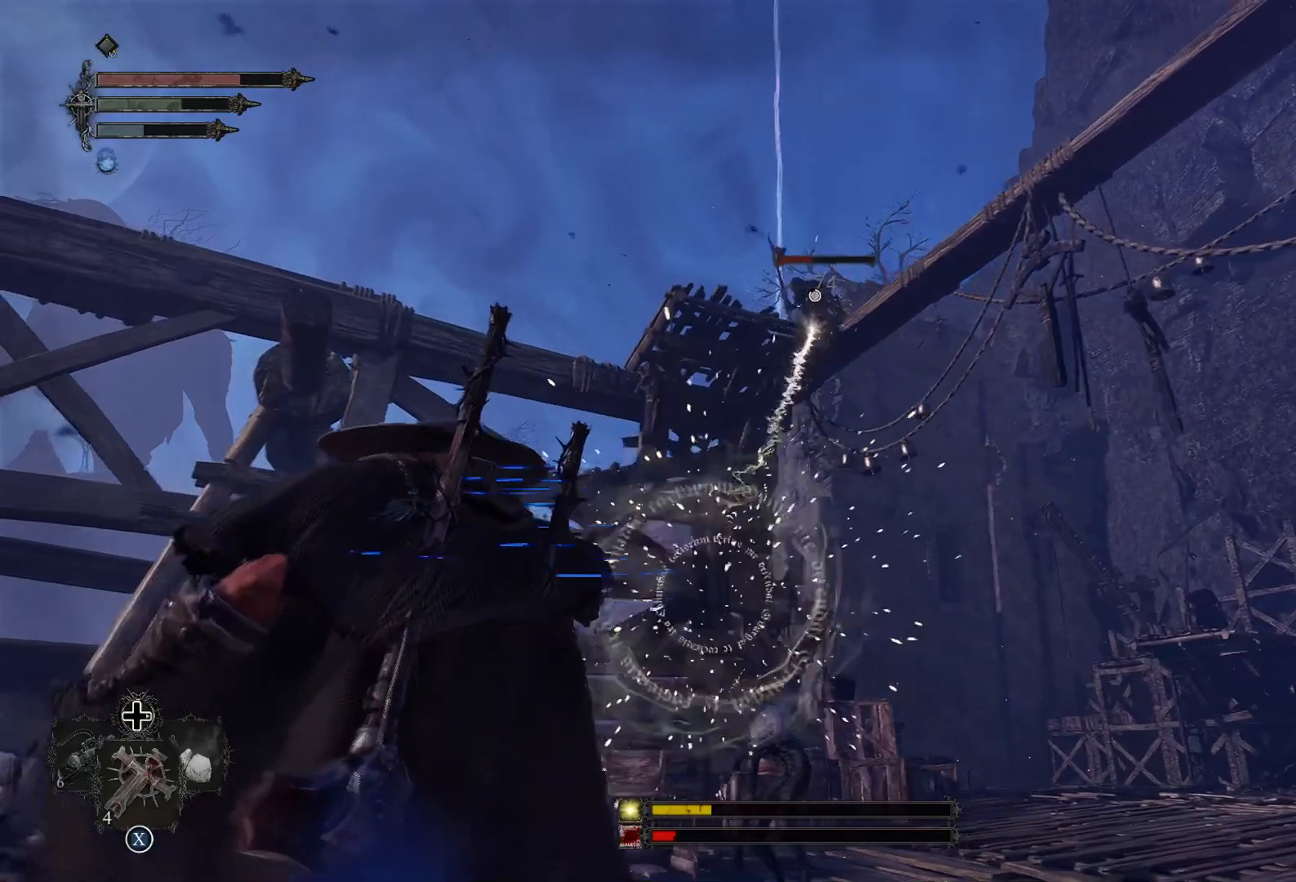
{"buttons": ["L2"], "left_stick": "left", "right_stick": "center", "events": []}
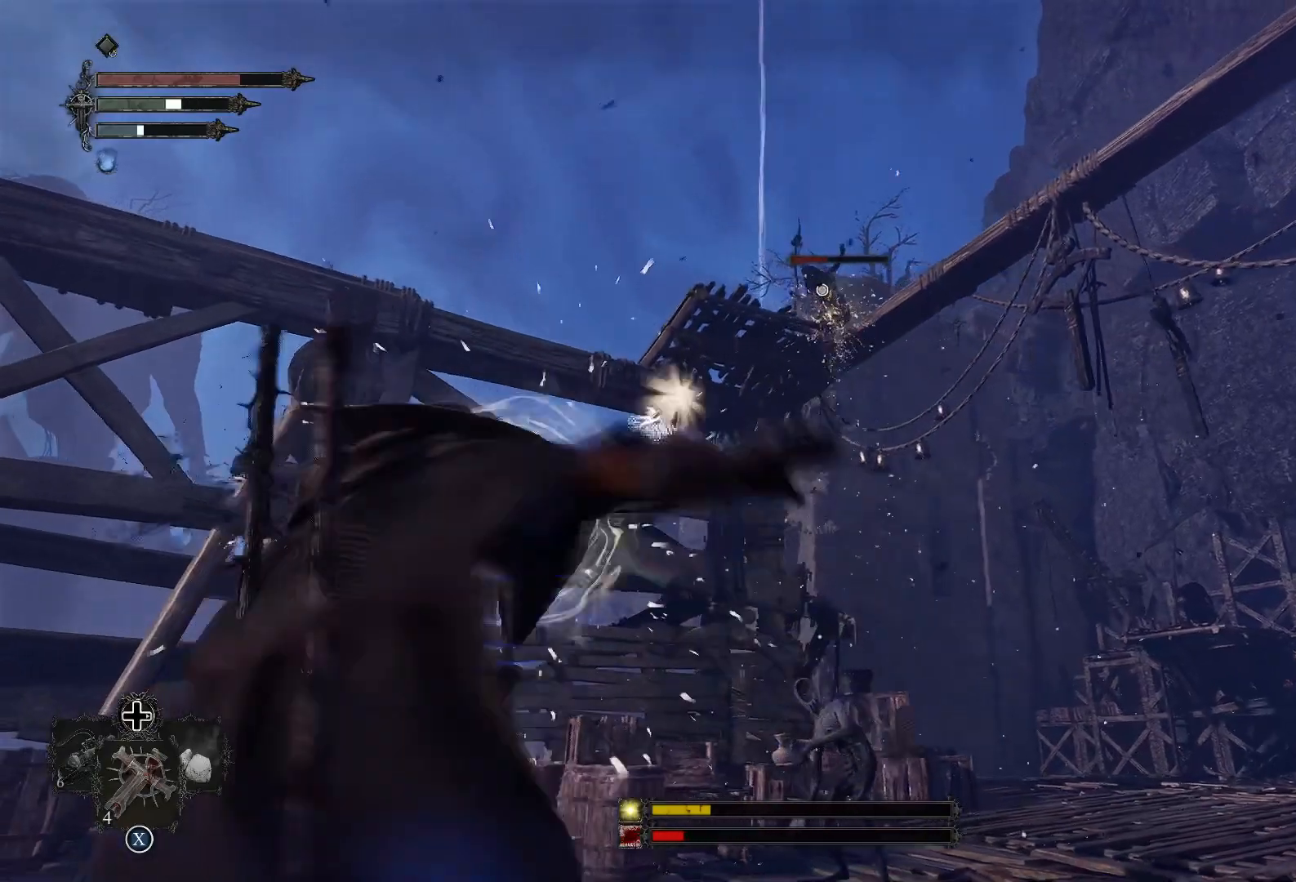
{"buttons": ["L2", "R1"], "left_stick": "right", "right_stick": "center", "events": [[317, "left_stick", "center"], [350, "R1", "down"], [367, "left_stick", "right"]]}
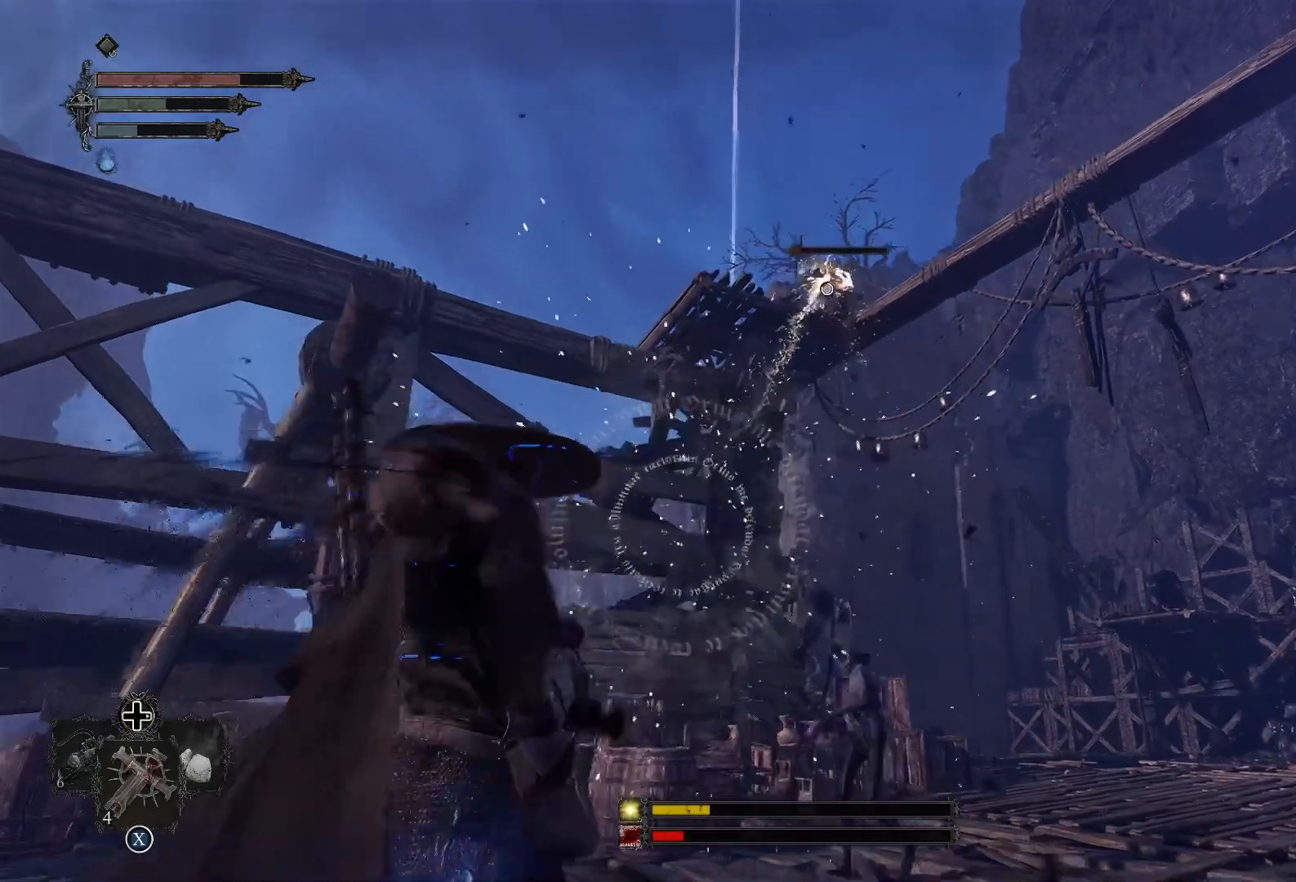
{"buttons": ["L2"], "left_stick": "down-right", "right_stick": "center", "events": [[34, "R1", "up"], [501, "left_stick", "down-right"]]}
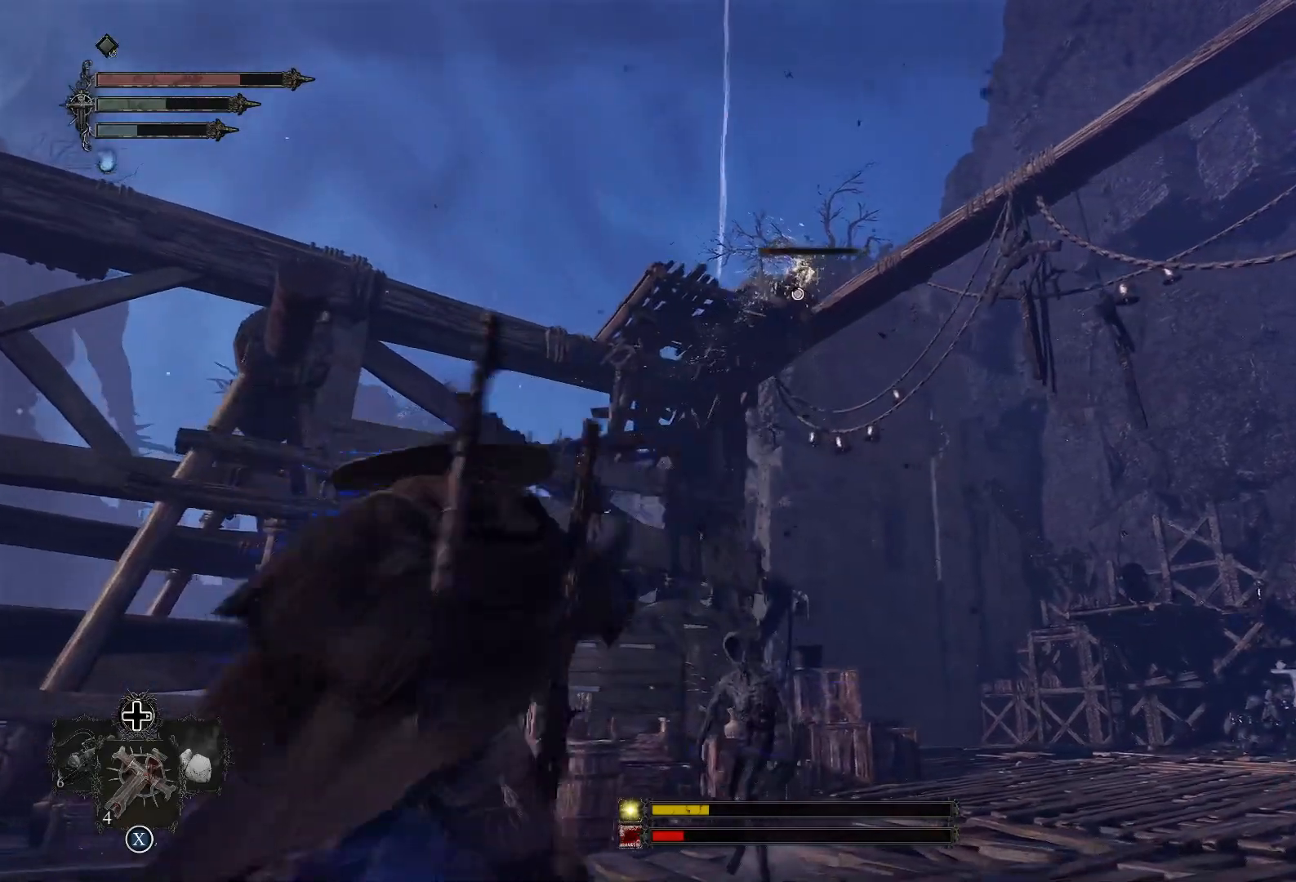
{"buttons": ["L2"], "left_stick": "down-left", "right_stick": "center", "events": [[167, "left_stick", "down"], [283, "left_stick", "down-left"]]}